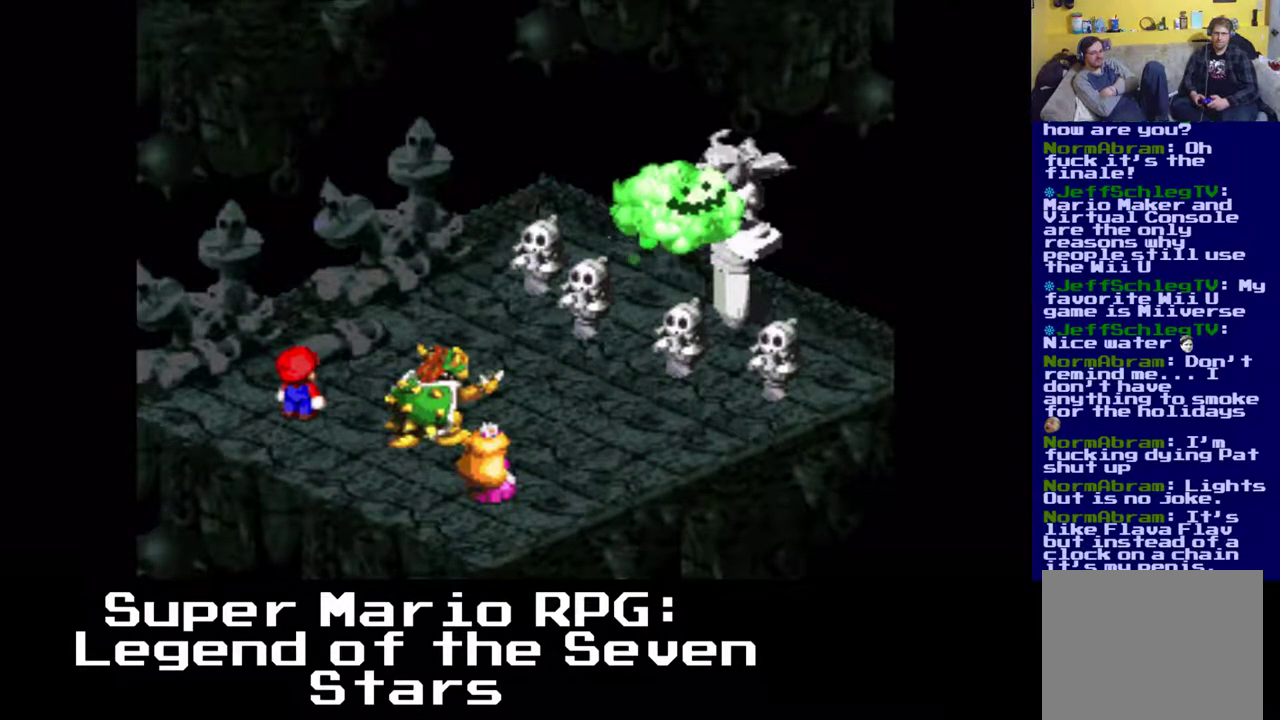
Gameplay with a controller (Xbox layout); each line is a JSON object with the inputs held at the frame after it. "events" lists button and stick changes between this image and that frame as [ms after this image, input, new state], when the widget could be followed in between. Not read: right_stick.
{"buttons": ["DPAD_UP"], "left_stick": "center"}
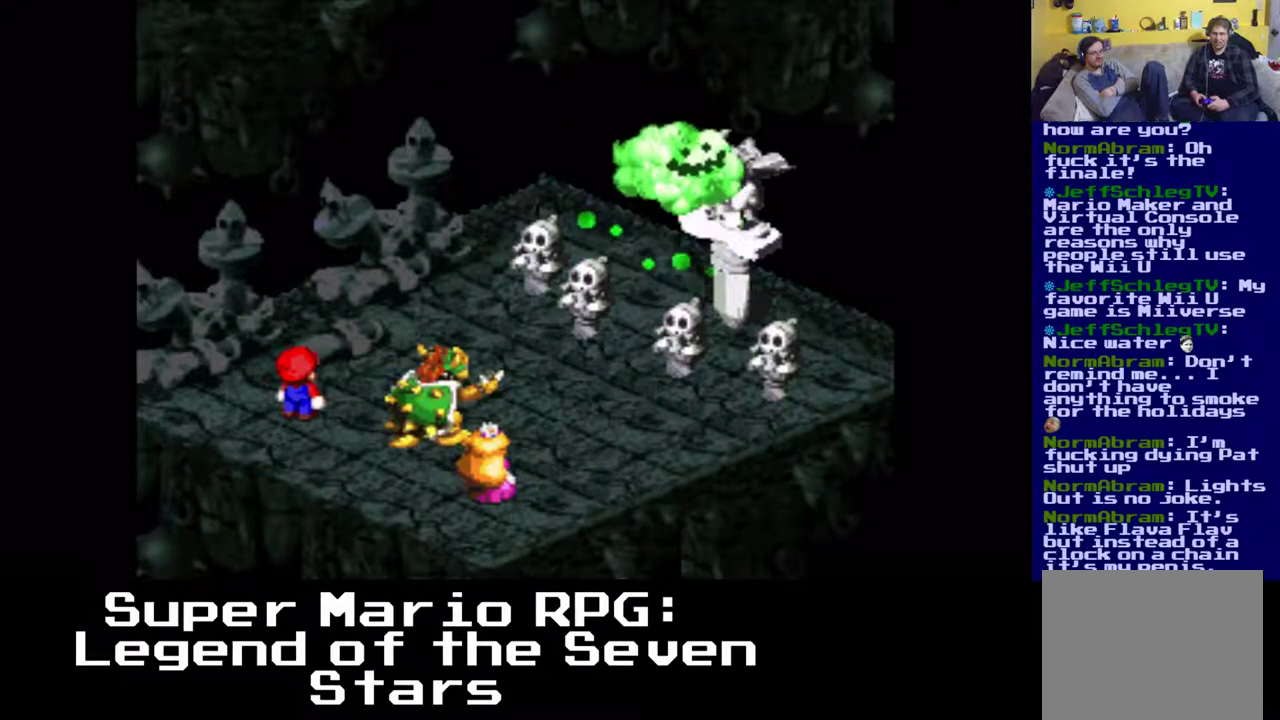
{"buttons": ["DPAD_UP", "DPAD_RIGHT"], "left_stick": "center", "events": [[100, "DPAD_DOWN", "down"], [100, "DPAD_RIGHT", "down"], [133, "DPAD_UP", "up"], [217, "DPAD_UP", "down"], [233, "DPAD_DOWN", "up"], [317, "DPAD_UP", "up"], [417, "DPAD_DOWN", "down"], [433, "DPAD_UP", "down"], [450, "DPAD_DOWN", "up"], [467, "DPAD_DOWN", "down"], [483, "DPAD_DOWN", "up"]]}
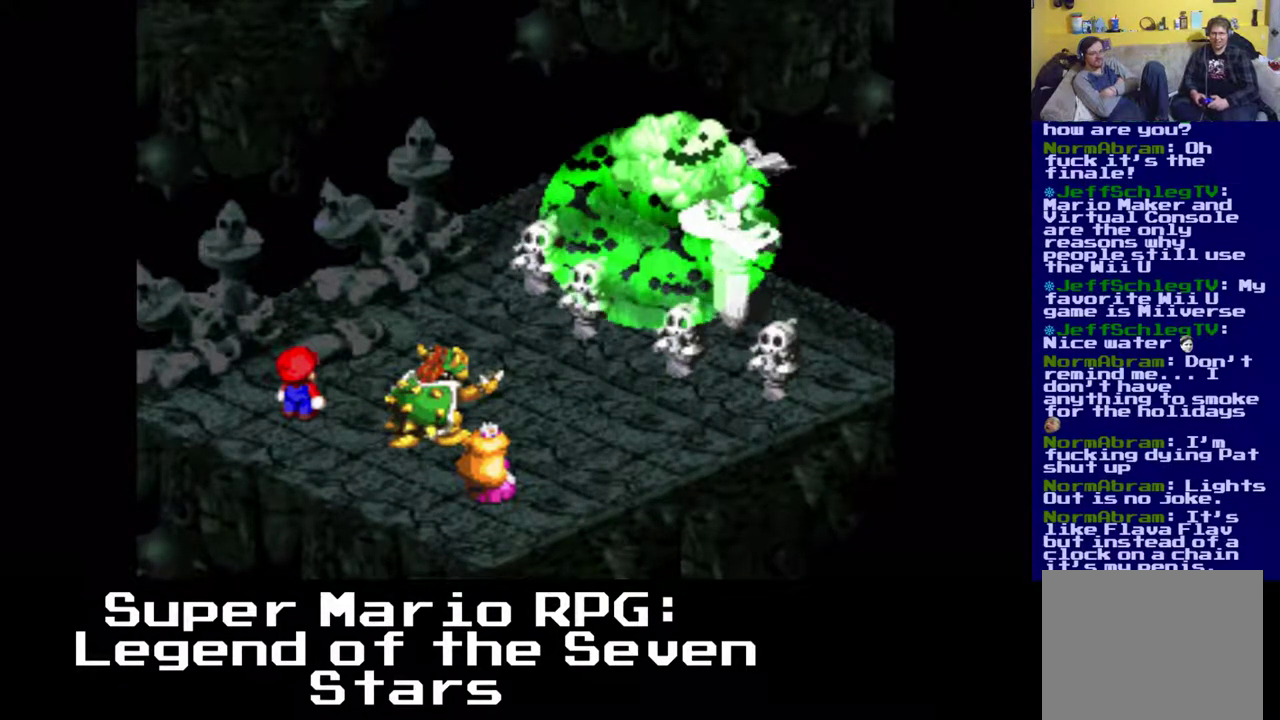
{"buttons": ["DPAD_UP", "DPAD_RIGHT"], "left_stick": "center", "events": [[100, "DPAD_DOWN", "down"], [183, "DPAD_DOWN", "up"], [300, "DPAD_UP", "up"], [333, "DPAD_DOWN", "down"], [433, "DPAD_DOWN", "up"], [433, "DPAD_UP", "down"]]}
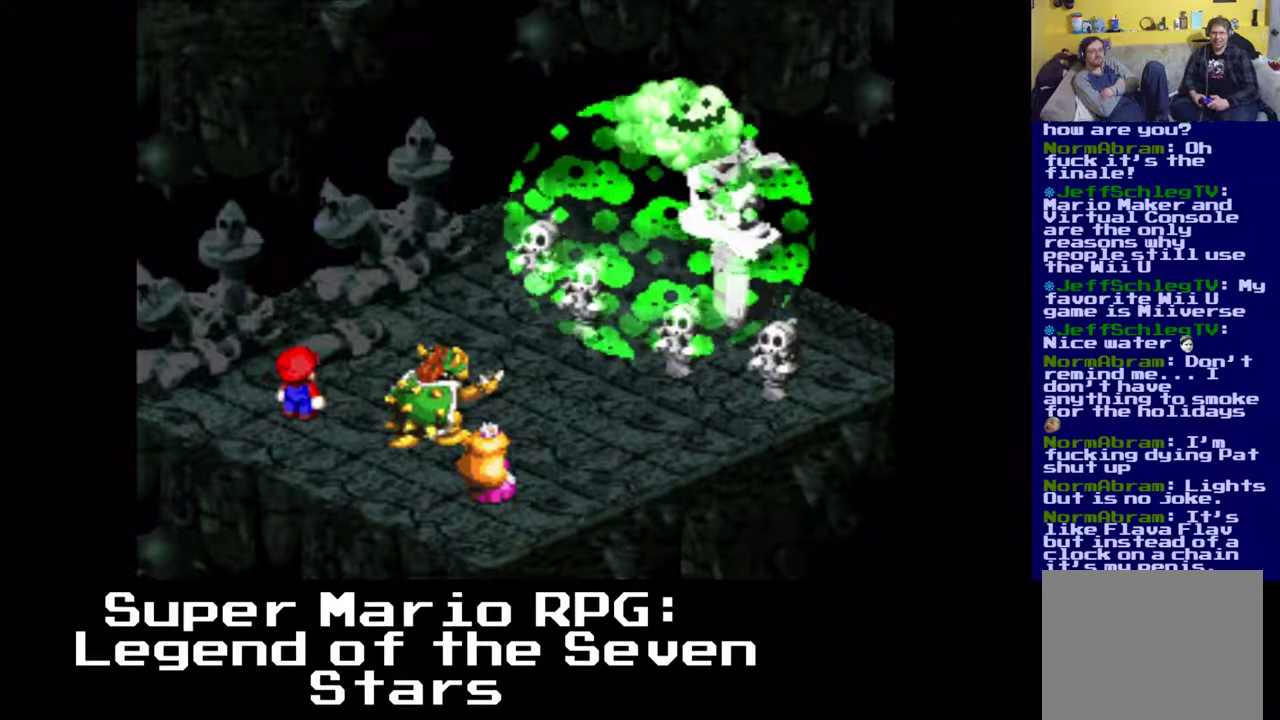
{"buttons": ["DPAD_DOWN", "DPAD_RIGHT"], "left_stick": "center", "events": [[33, "DPAD_DOWN", "down"], [50, "DPAD_UP", "up"], [150, "DPAD_DOWN", "up"], [283, "DPAD_DOWN", "down"], [333, "DPAD_RIGHT", "up"], [383, "DPAD_RIGHT", "down"], [383, "DPAD_UP", "down"], [500, "DPAD_UP", "up"]]}
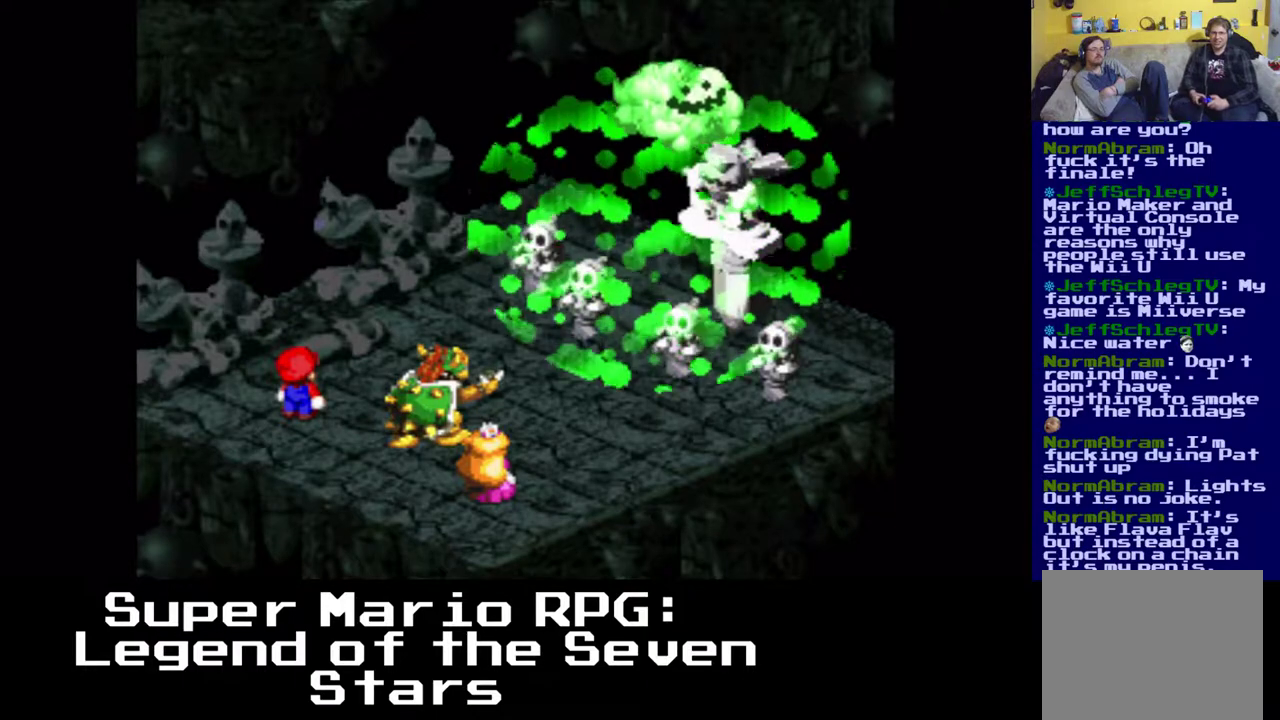
{"buttons": ["DPAD_DOWN", "DPAD_LEFT"], "left_stick": "center"}
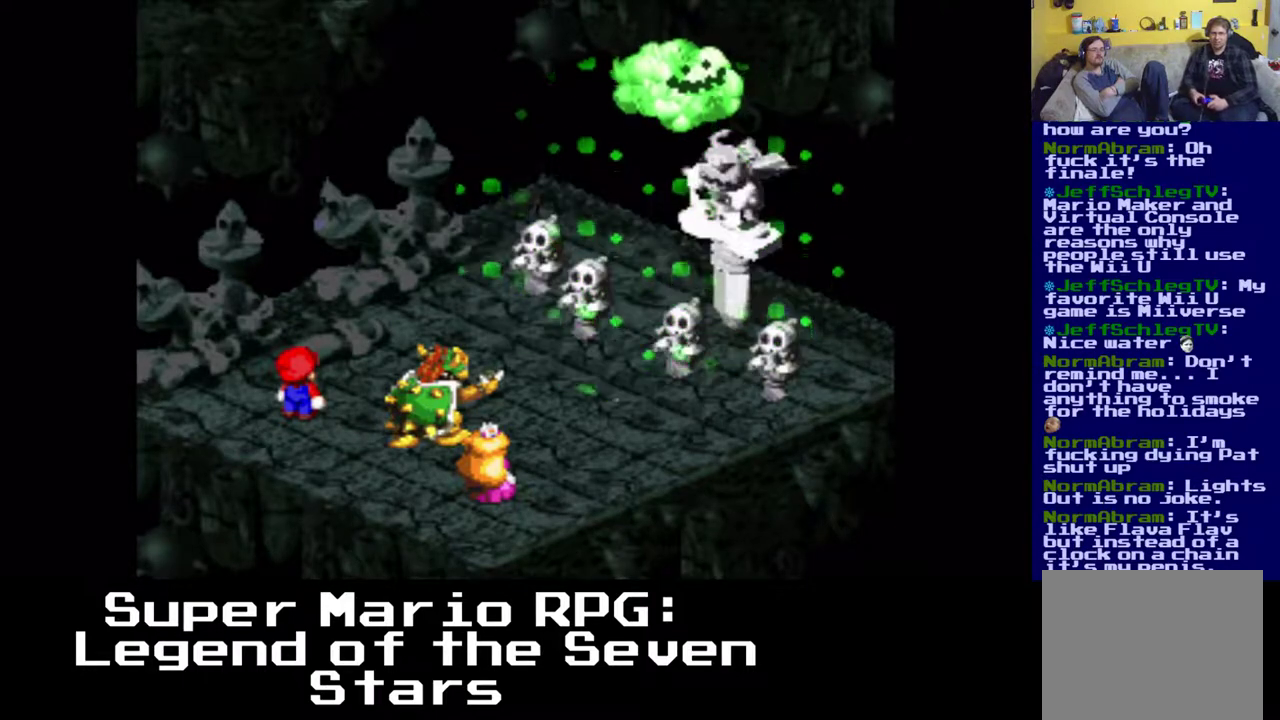
{"buttons": ["DPAD_UP", "DPAD_RIGHT"], "left_stick": "center"}
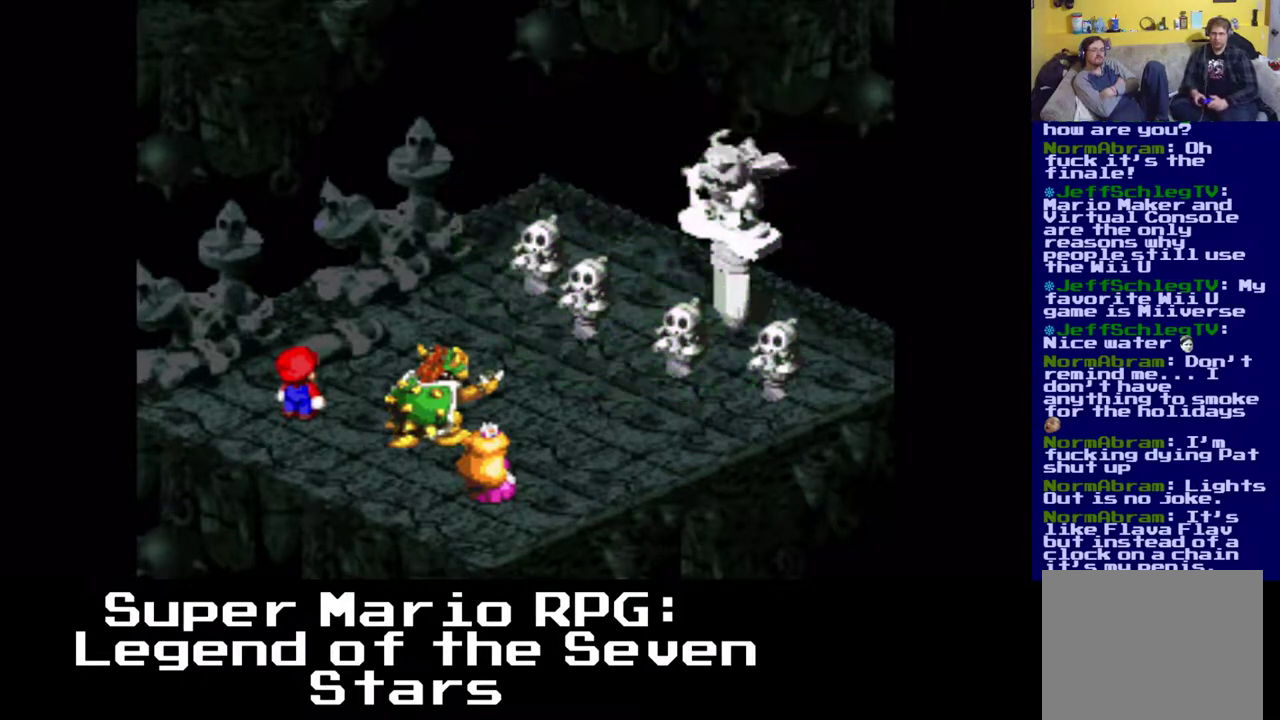
{"buttons": [], "left_stick": "center", "events": [[33, "DPAD_RIGHT", "up"], [167, "DPAD_UP", "up"], [183, "DPAD_DOWN", "down"], [183, "DPAD_LEFT", "down"], [183, "DPAD_RIGHT", "down"], [233, "DPAD_LEFT", "up"], [433, "DPAD_DOWN", "up"], [433, "DPAD_RIGHT", "up"]]}
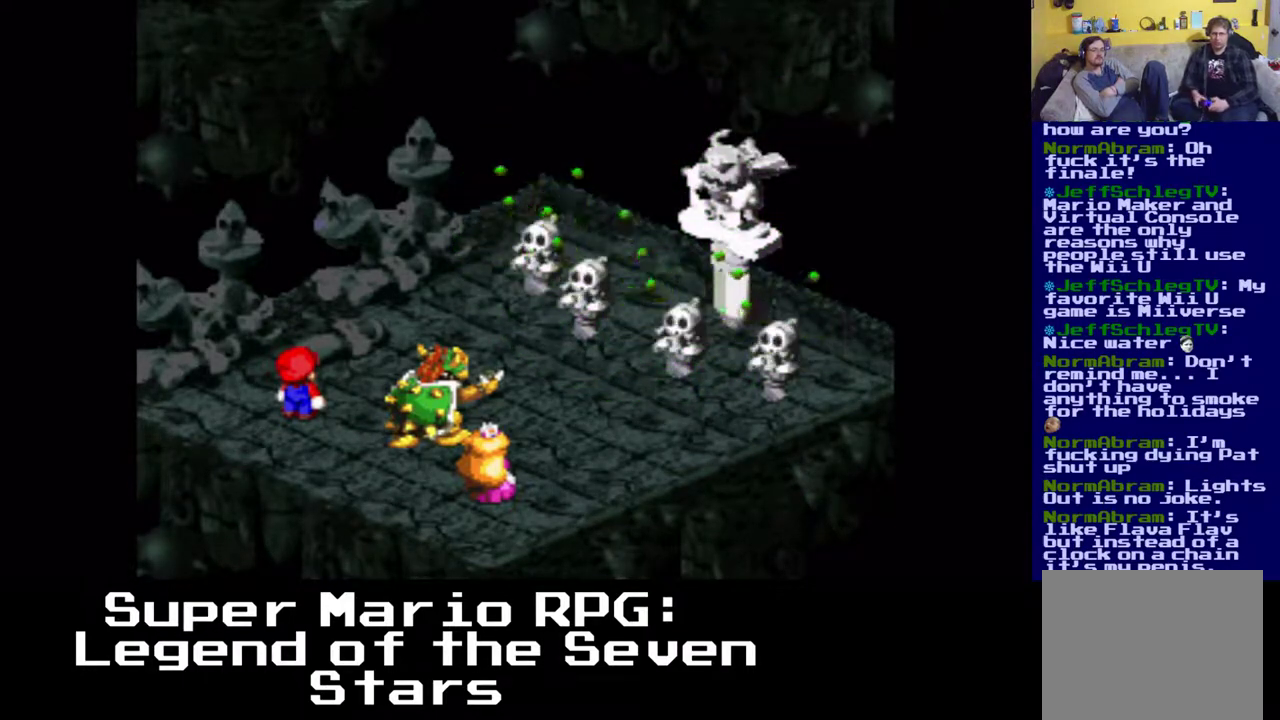
{"buttons": [], "left_stick": "center", "events": []}
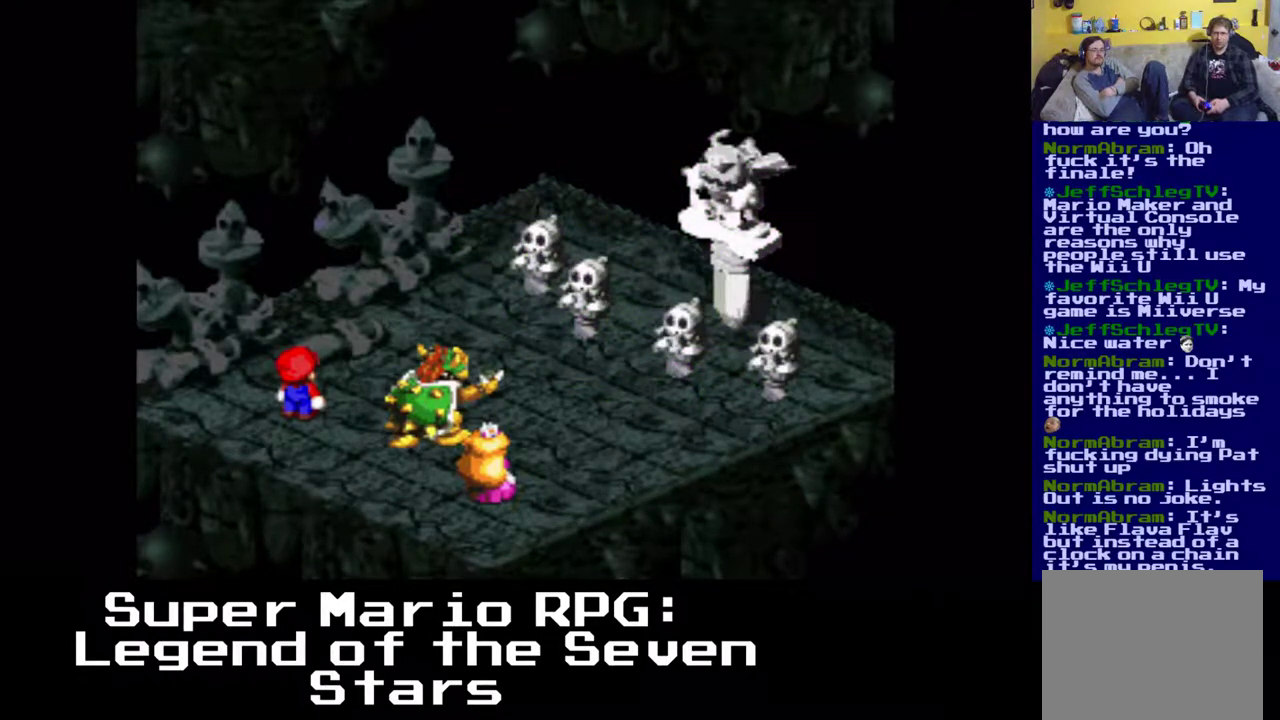
{"buttons": [], "left_stick": "center", "events": [[283, "DPAD_UP", "down"], [333, "DPAD_UP", "up"], [350, "DPAD_LEFT", "down"], [400, "DPAD_LEFT", "up"]]}
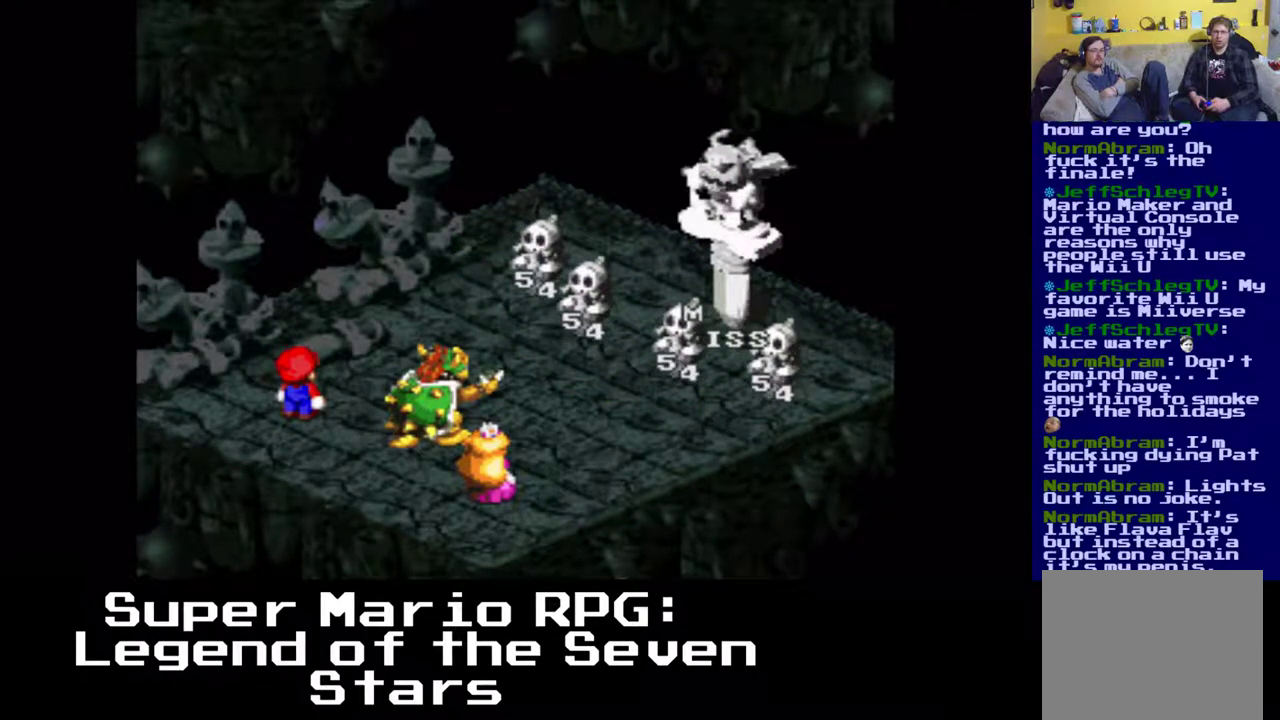
{"buttons": [], "left_stick": "center", "events": []}
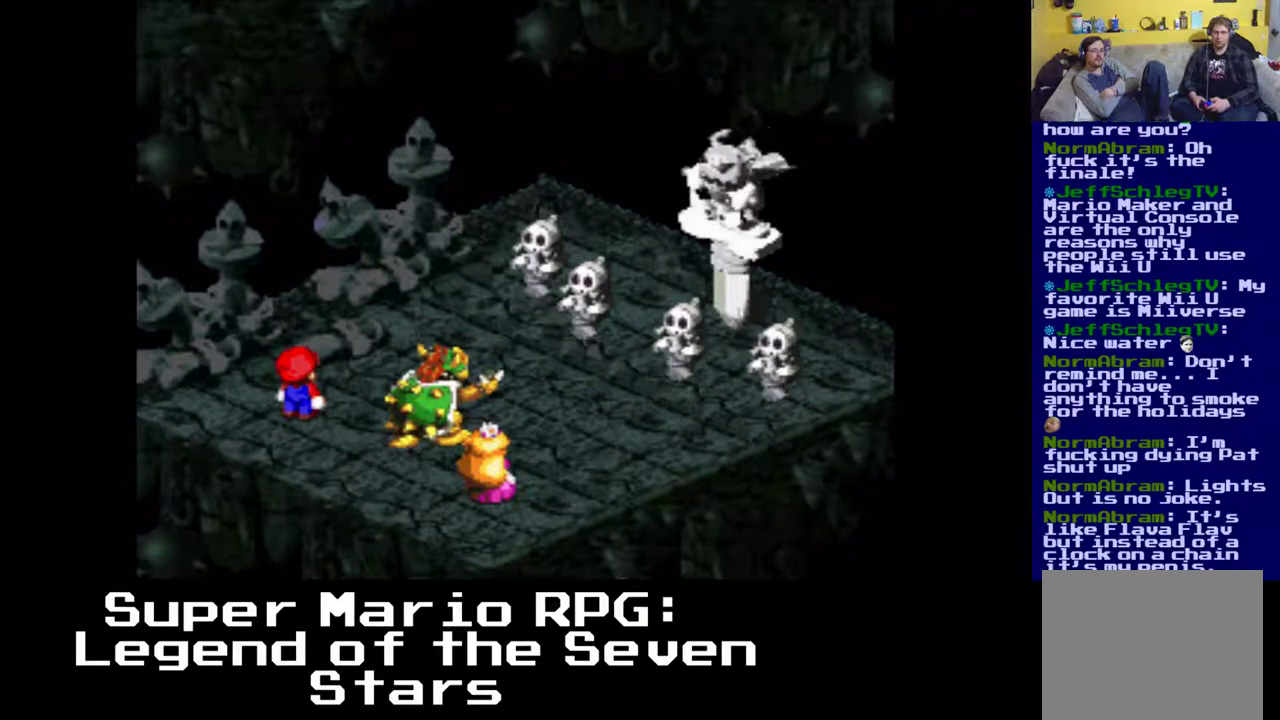
{"buttons": [], "left_stick": "center", "events": []}
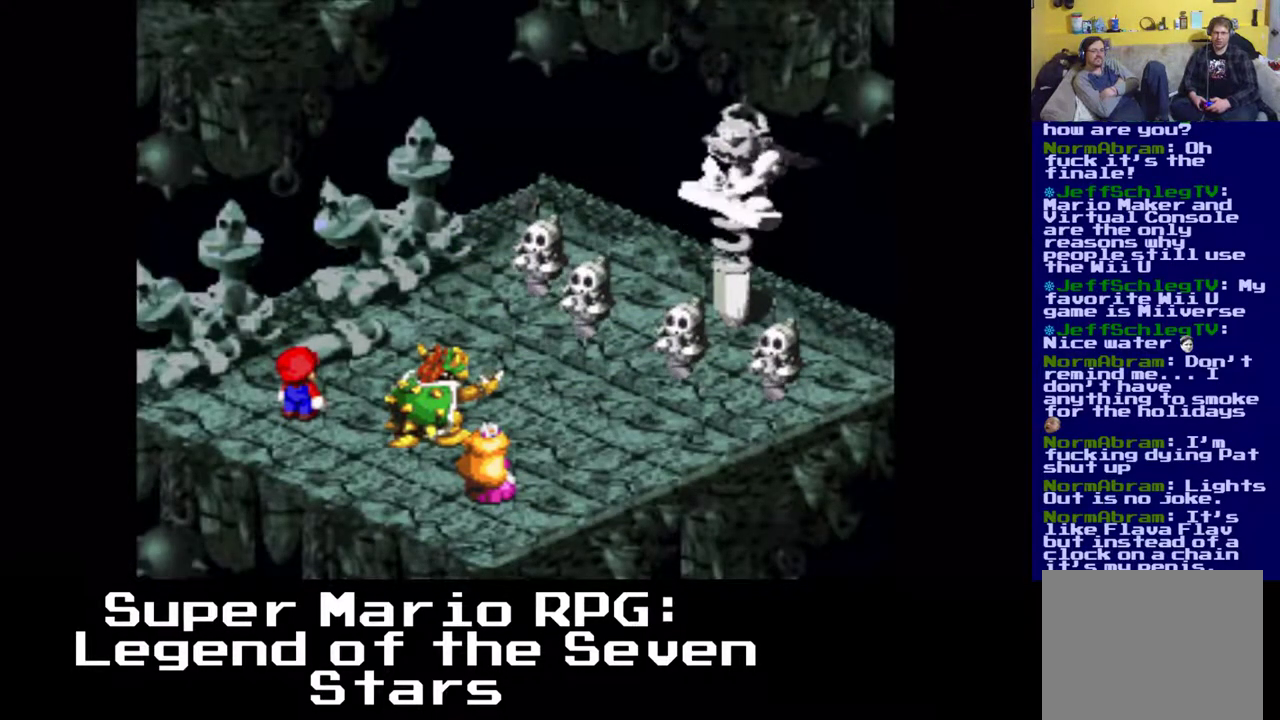
{"buttons": [], "left_stick": "center", "events": []}
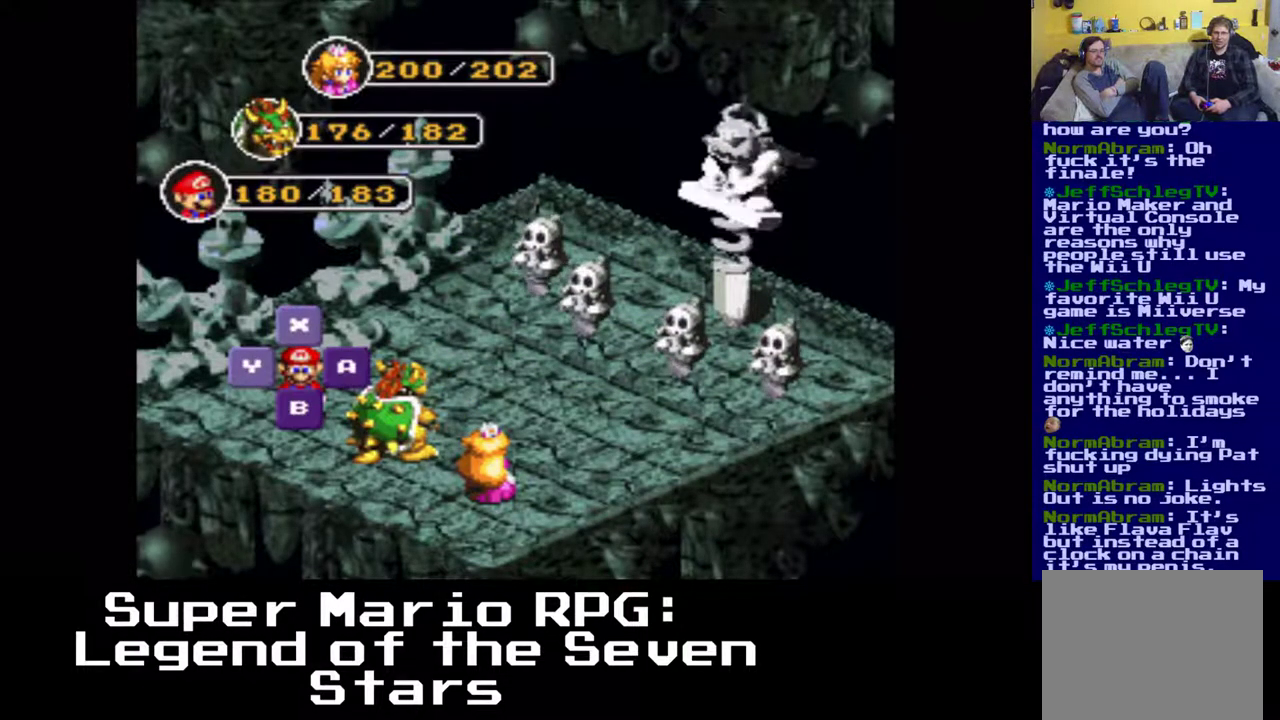
{"buttons": ["X"], "left_stick": "center", "events": [[417, "X", "down"]]}
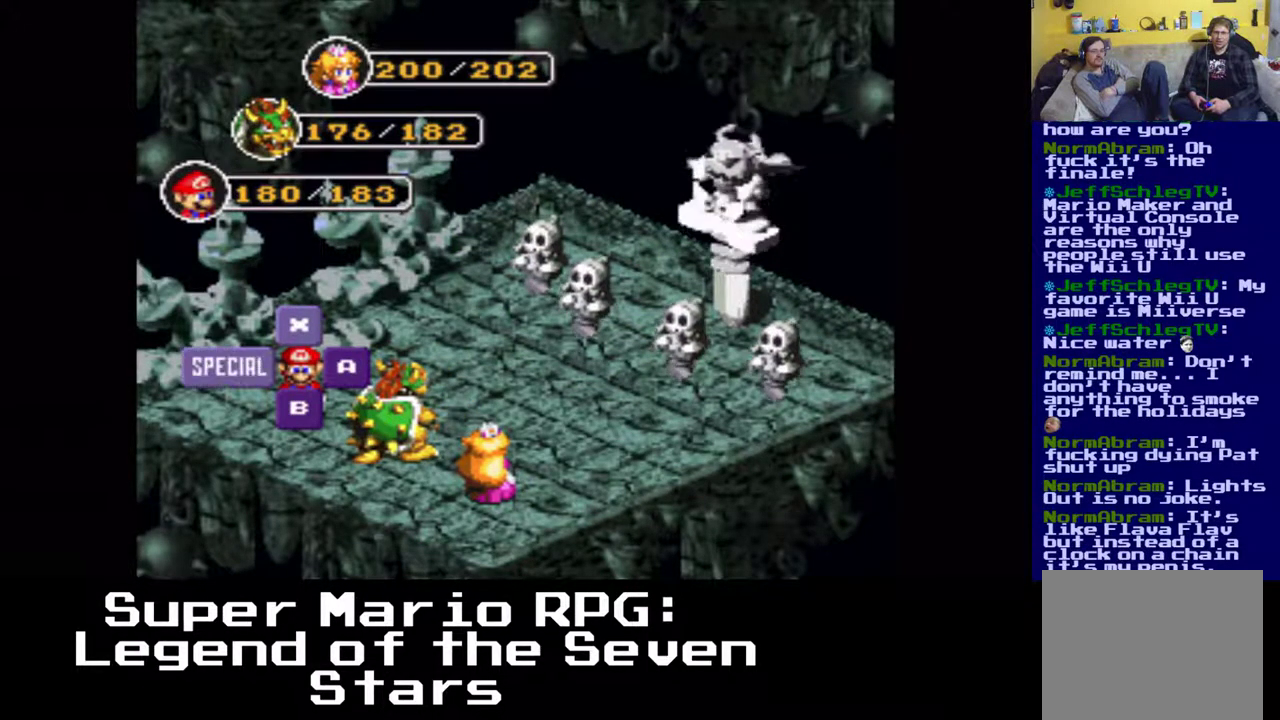
{"buttons": [], "left_stick": "center", "events": [[67, "X", "up"]]}
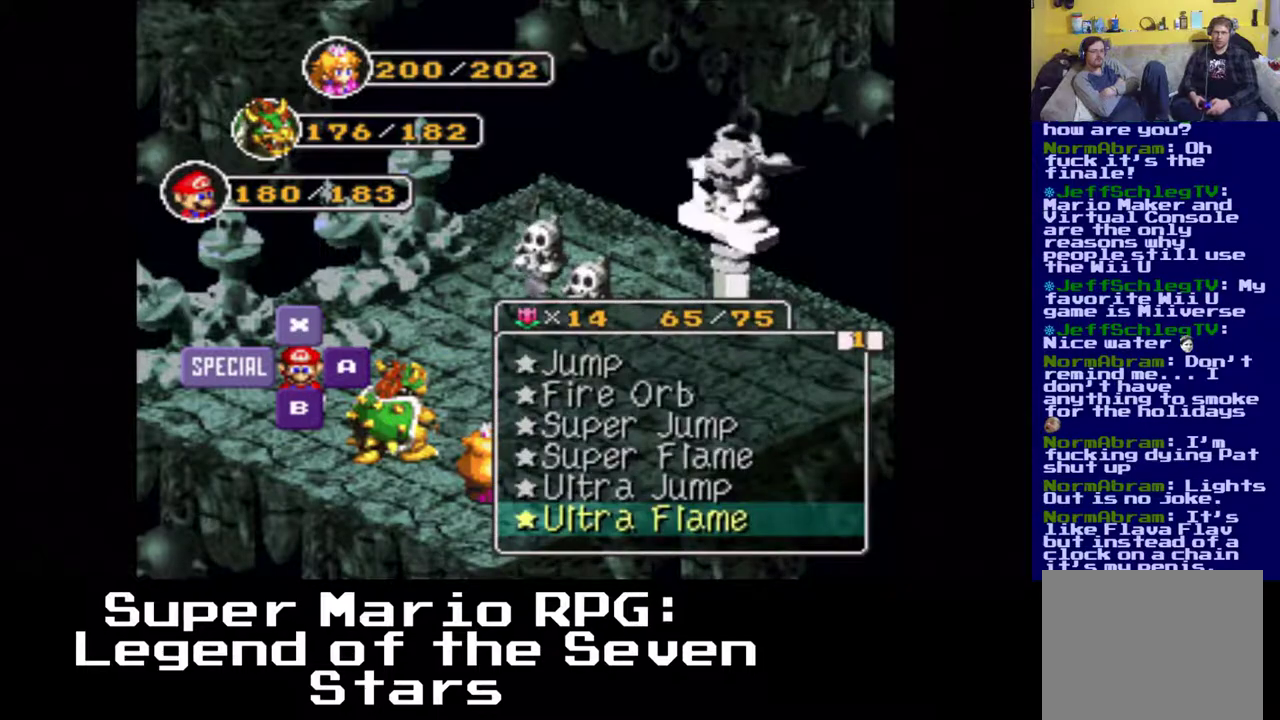
{"buttons": [], "left_stick": "center", "events": []}
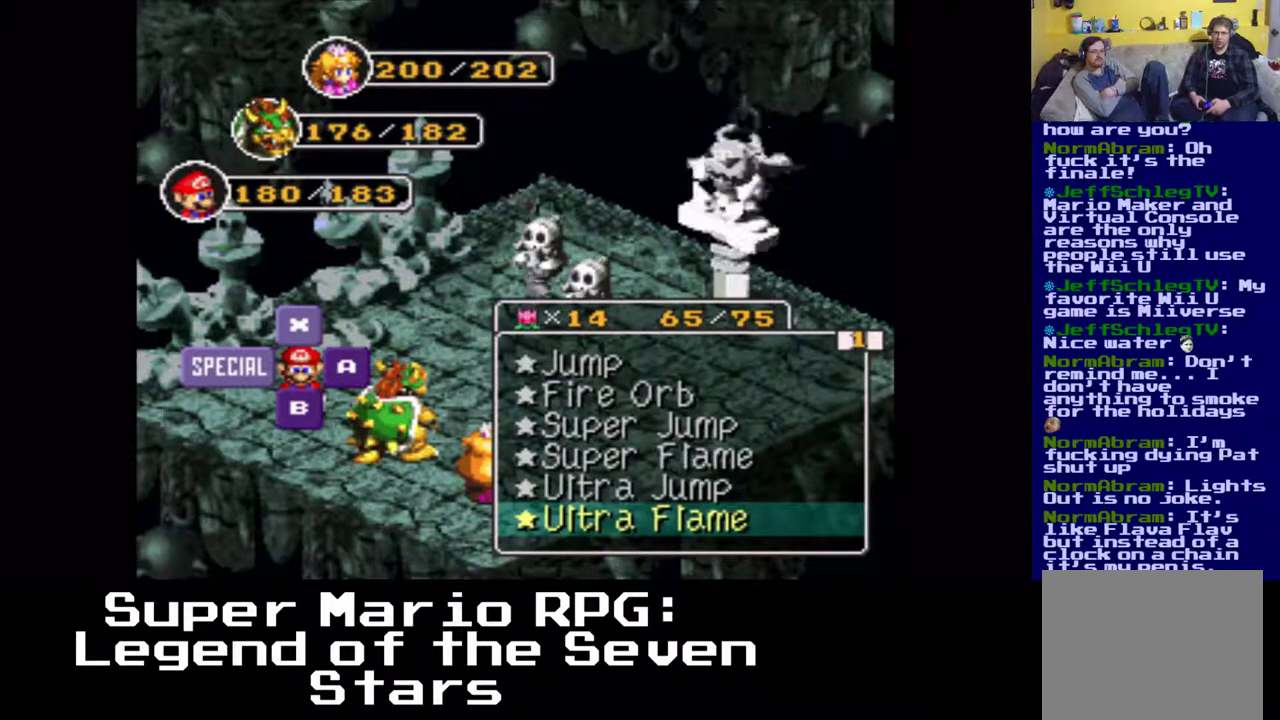
{"buttons": [], "left_stick": "center", "events": []}
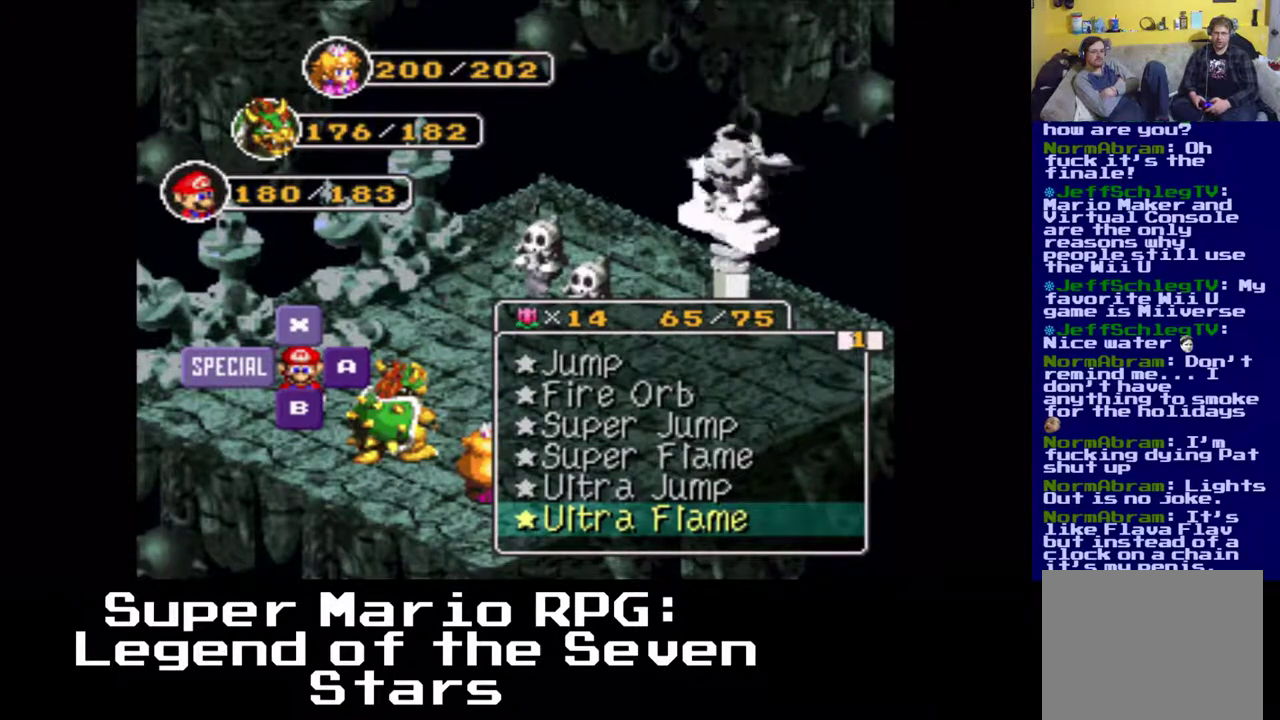
{"buttons": [], "left_stick": "center", "events": [[100, "DPAD_UP", "down"], [200, "DPAD_UP", "up"]]}
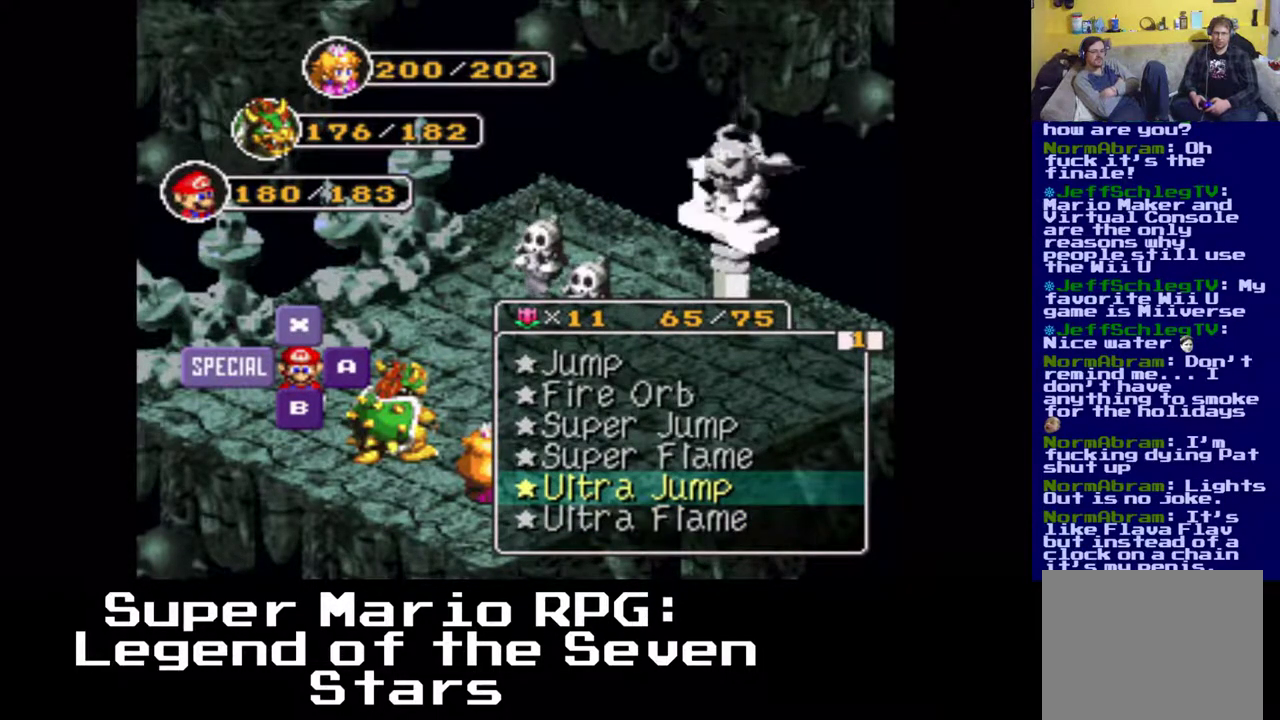
{"buttons": [], "left_stick": "center", "events": []}
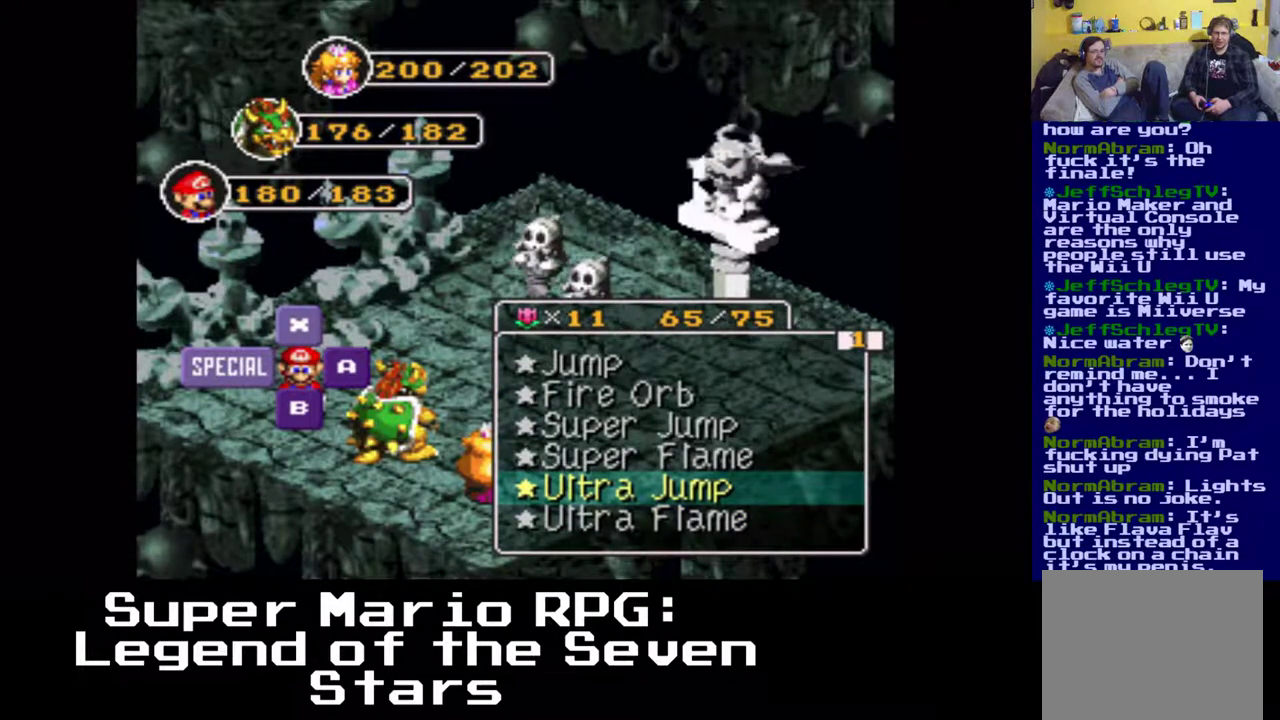
{"buttons": ["DPAD_DOWN"], "left_stick": "center", "events": [[433, "DPAD_DOWN", "down"]]}
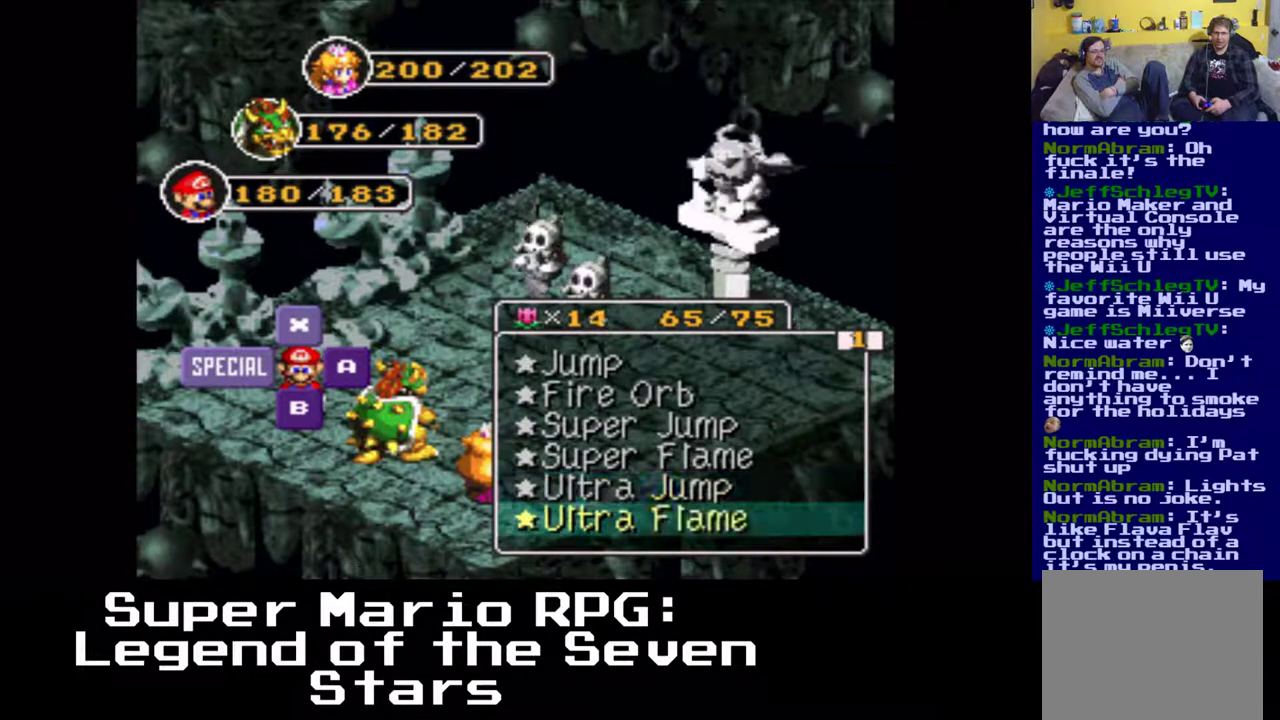
{"buttons": ["X"], "left_stick": "center", "events": [[17, "DPAD_DOWN", "up"], [433, "X", "down"]]}
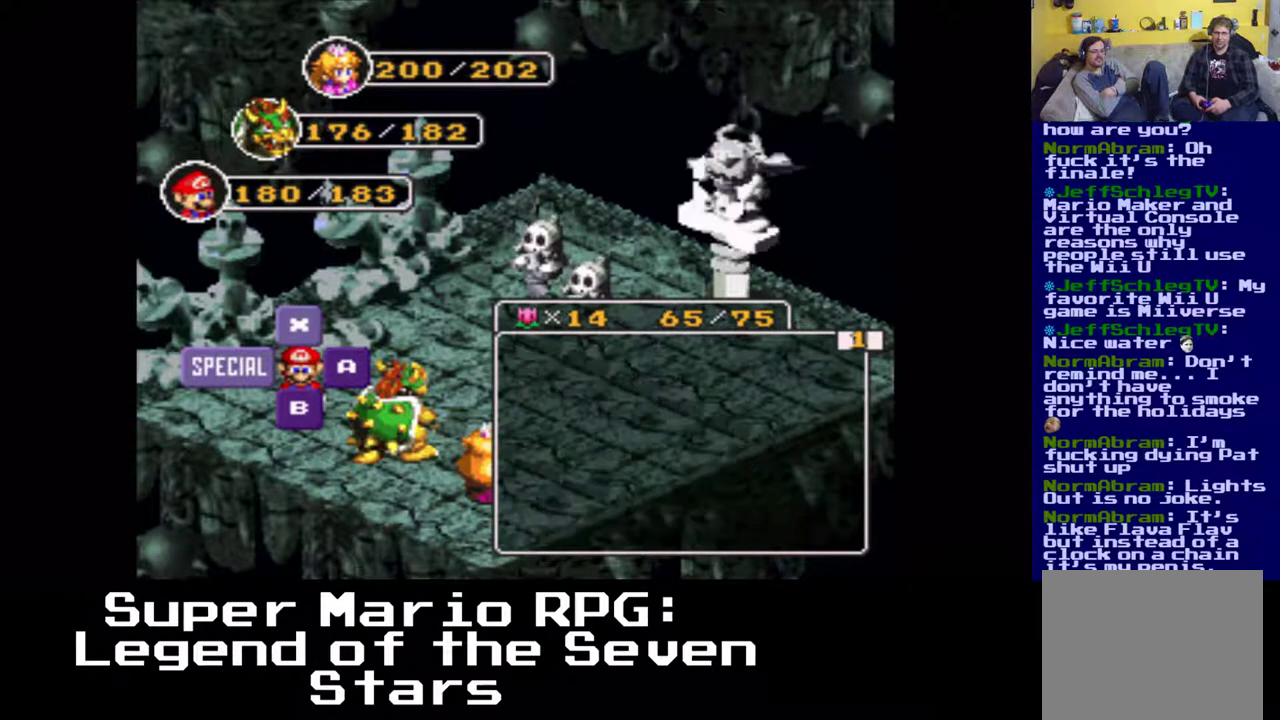
{"buttons": [], "left_stick": "center", "events": [[67, "X", "up"]]}
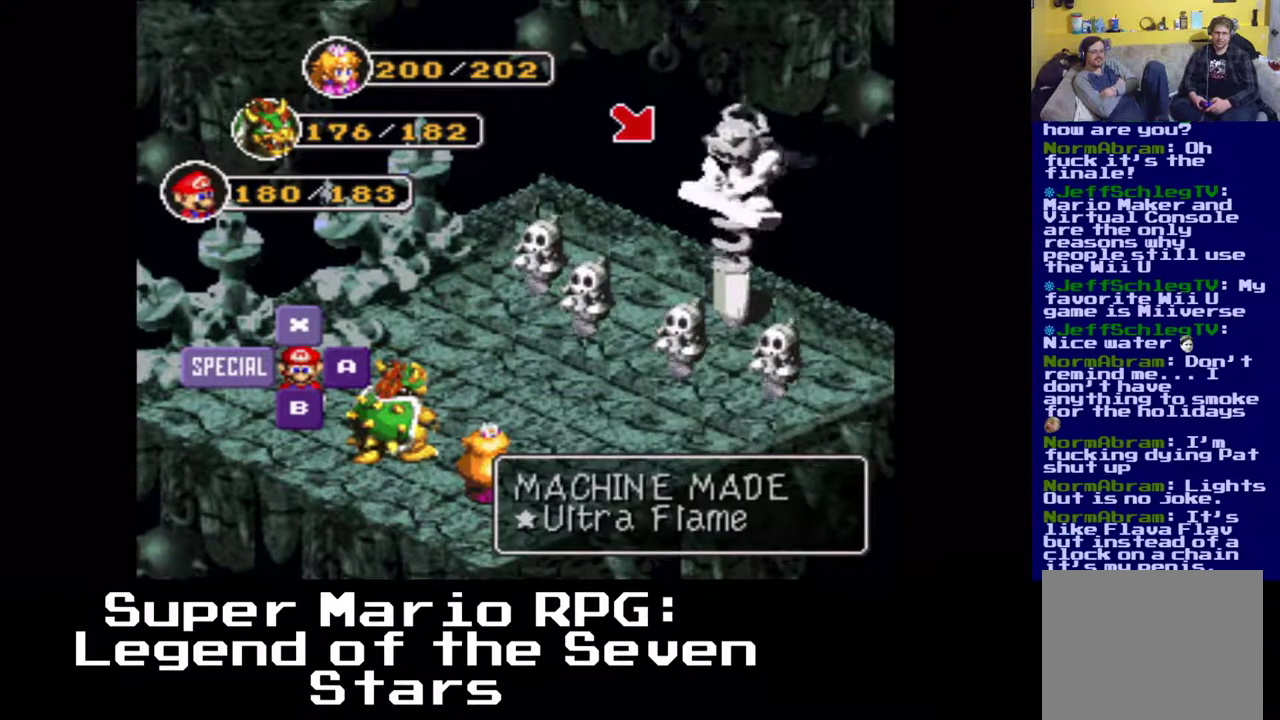
{"buttons": [], "left_stick": "center", "events": []}
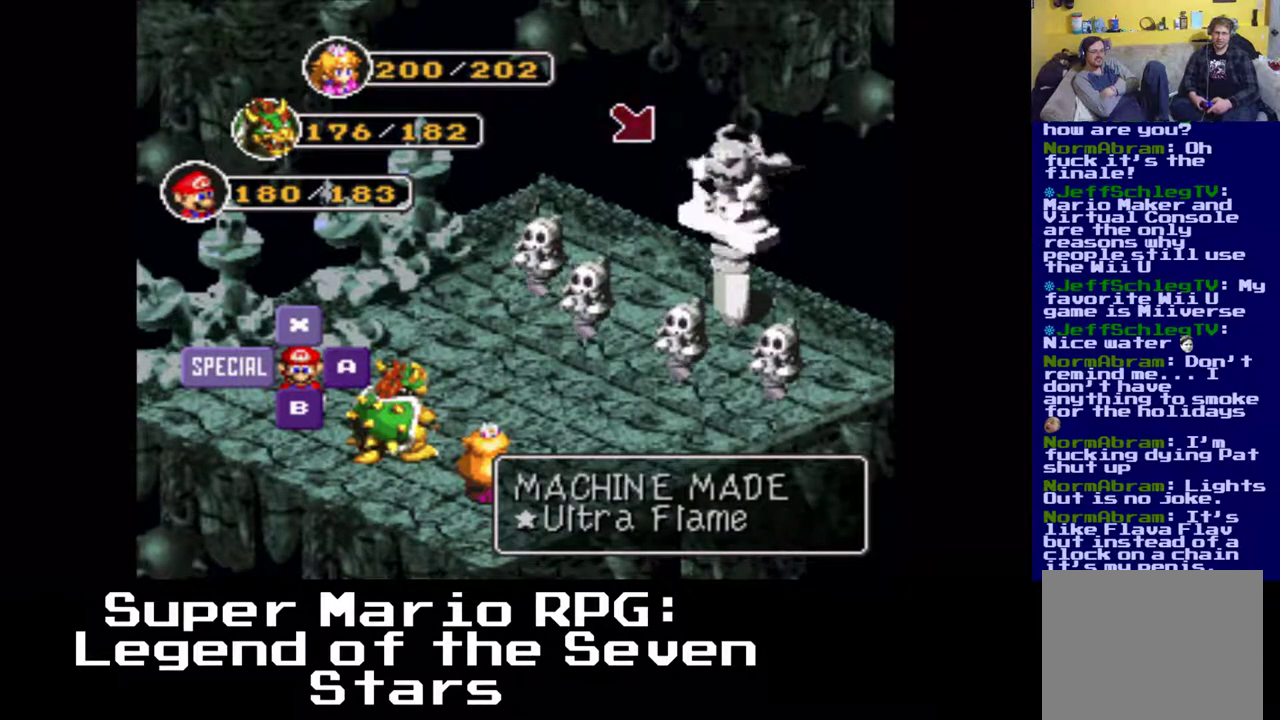
{"buttons": [], "left_stick": "center", "events": []}
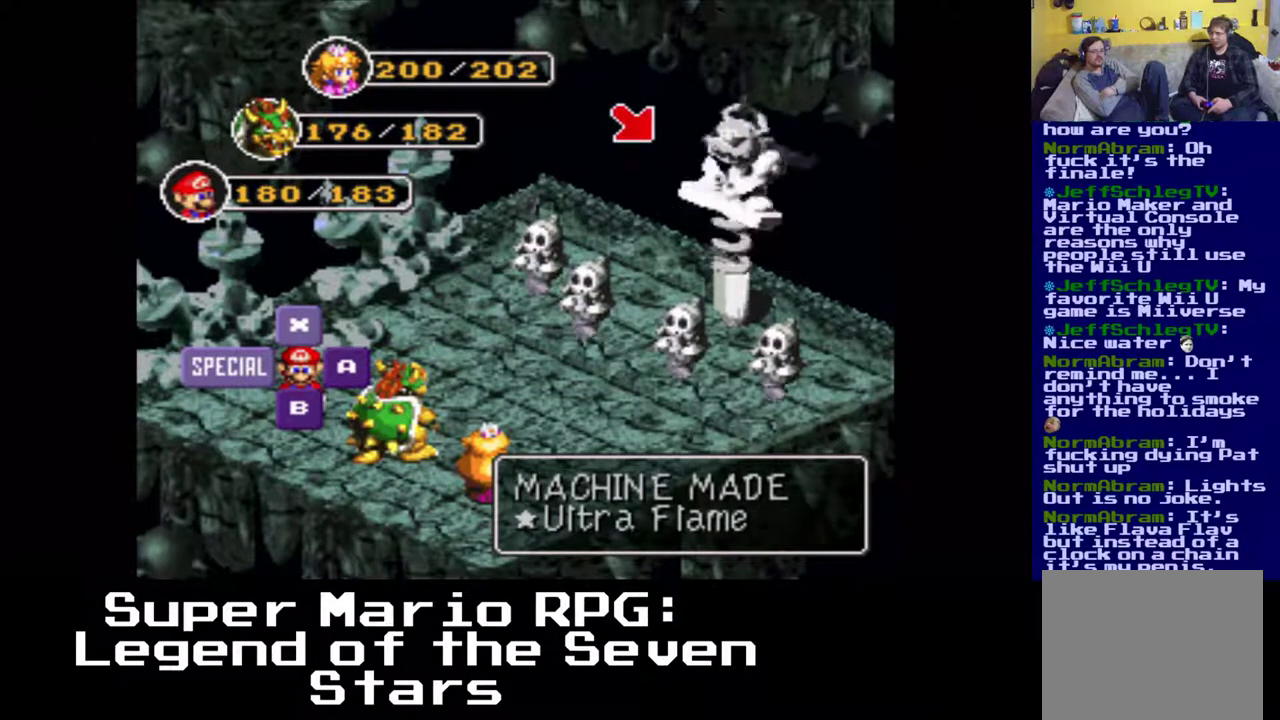
{"buttons": [], "left_stick": "center", "events": [[367, "X", "down"], [500, "X", "up"]]}
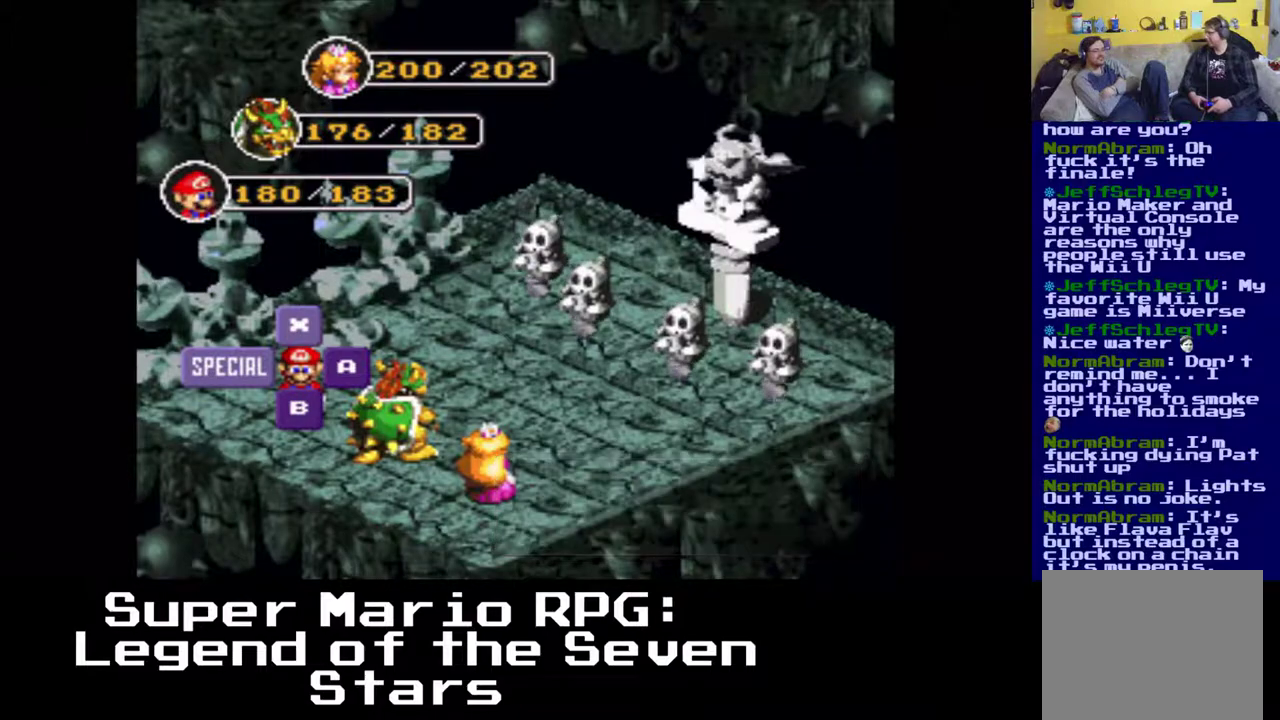
{"buttons": [], "left_stick": "center", "events": []}
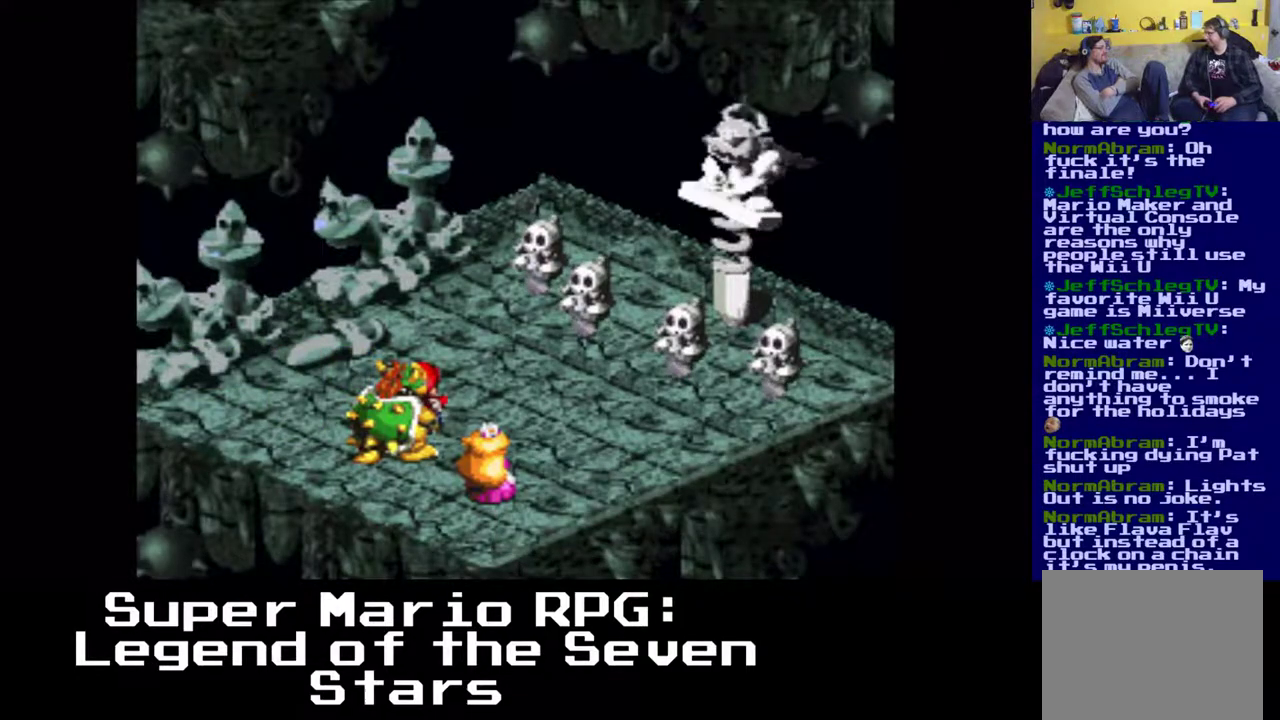
{"buttons": [], "left_stick": "center", "events": [[200, "X", "down"], [250, "X", "up"], [367, "X", "down"], [433, "X", "up"]]}
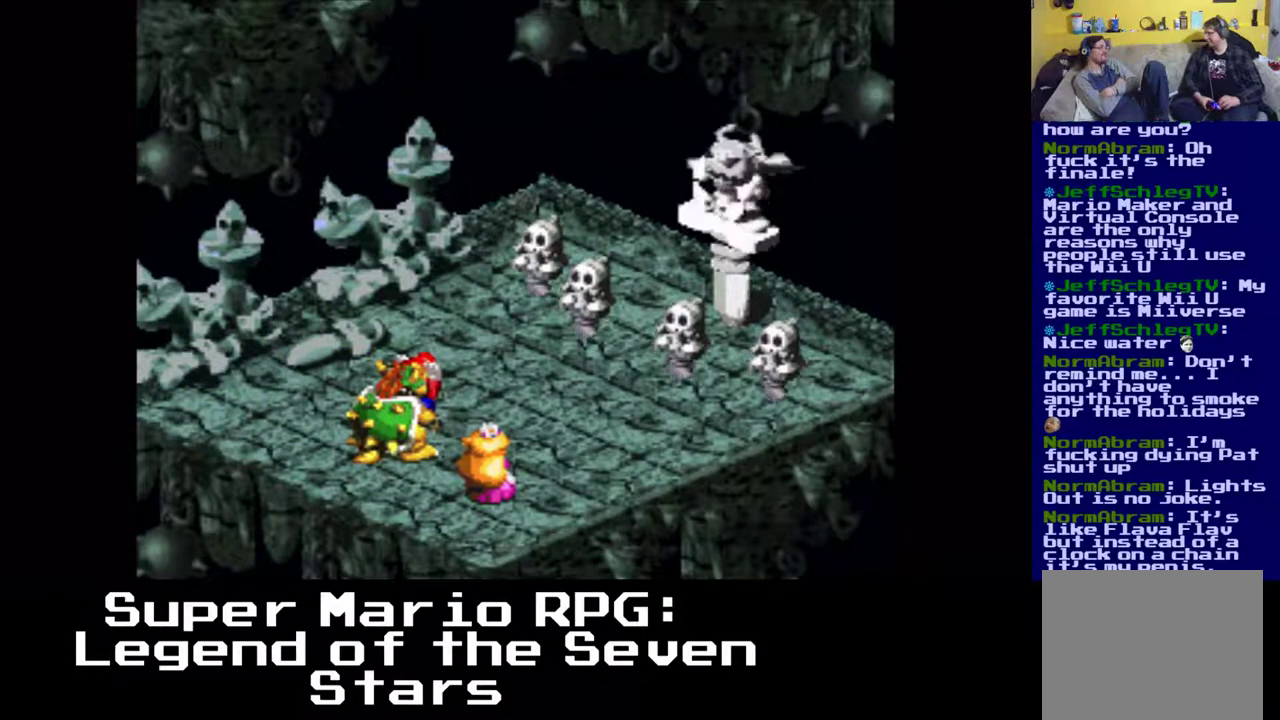
{"buttons": [], "left_stick": "center", "events": [[33, "X", "down"], [83, "X", "up"], [167, "X", "down"], [233, "X", "up"], [300, "X", "down"], [367, "X", "up"], [400, "X", "down"], [500, "X", "up"]]}